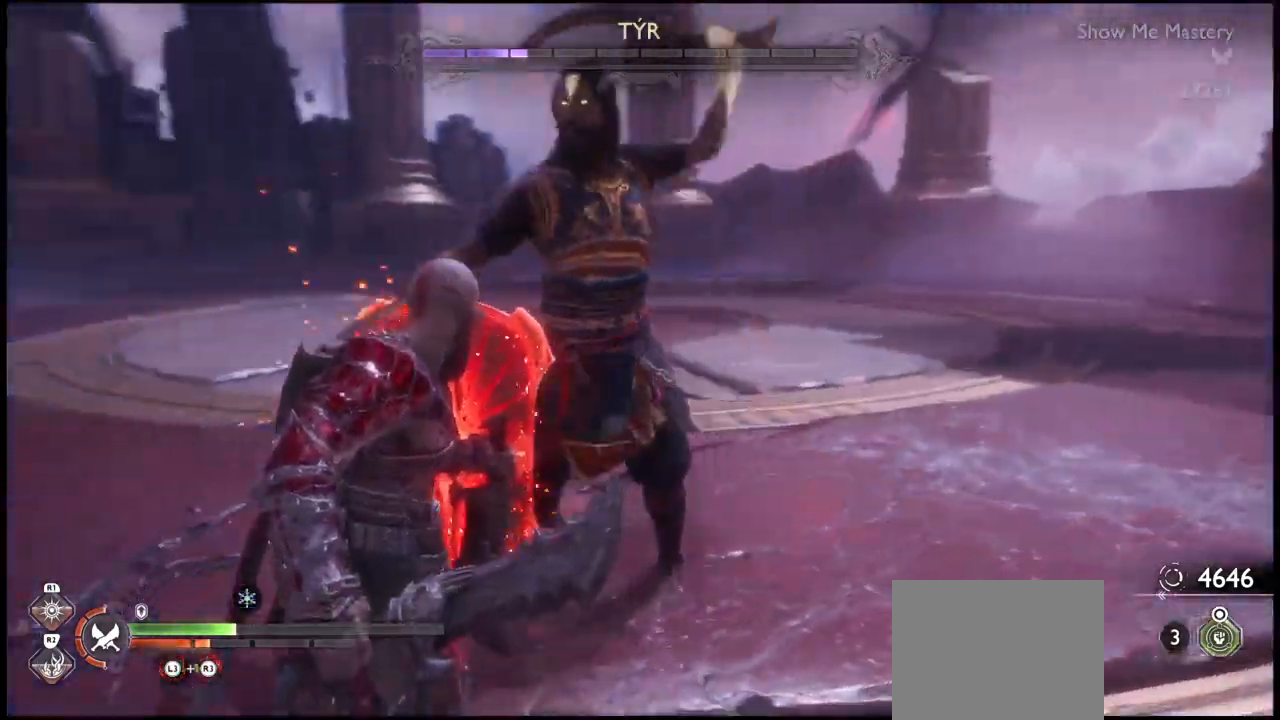
Gameplay with a controller (PlayStation layout); each line is a JSON object with the inputs held at the frame after it. "events" lists button and stick changes between this image and that frame as [ms after this image, input, new state], when the widget could be followed in between. Not read: L3 R3.
{"buttons": ["L1"], "left_stick": "right", "right_stick": "center", "events": []}
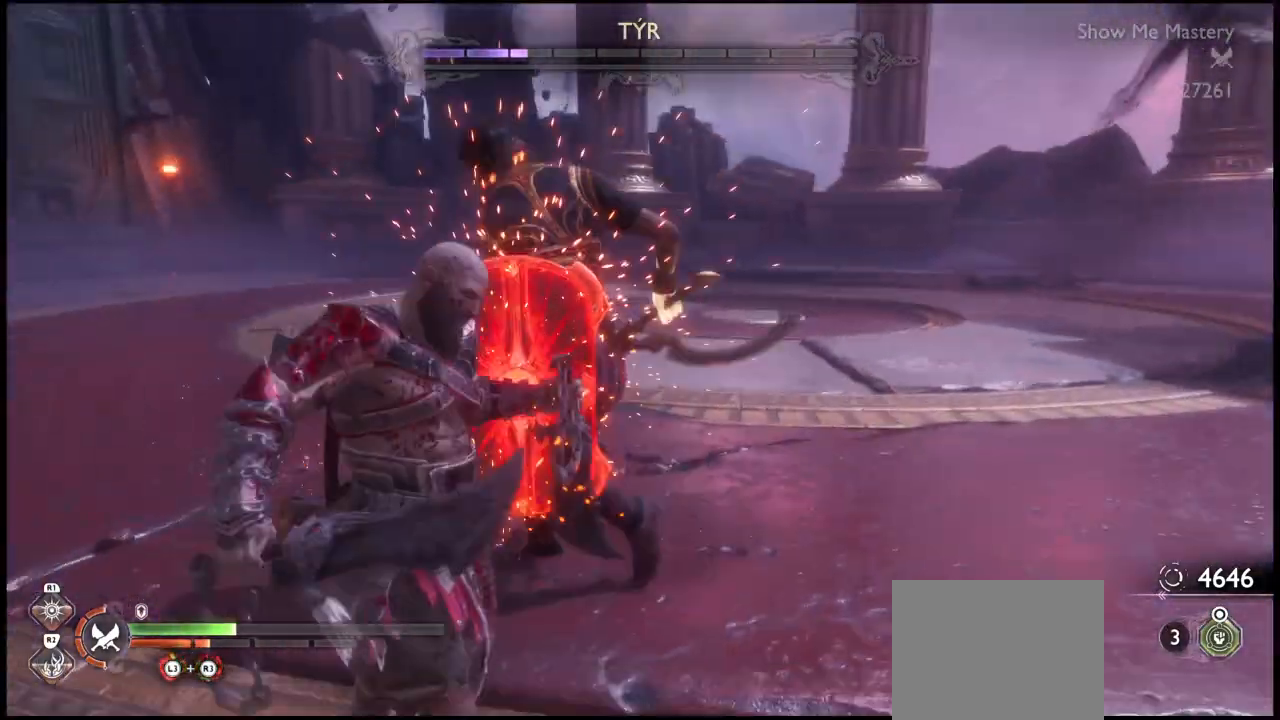
{"buttons": ["L1"], "left_stick": "down-right", "right_stick": "center", "events": [[234, "left_stick", "down-right"]]}
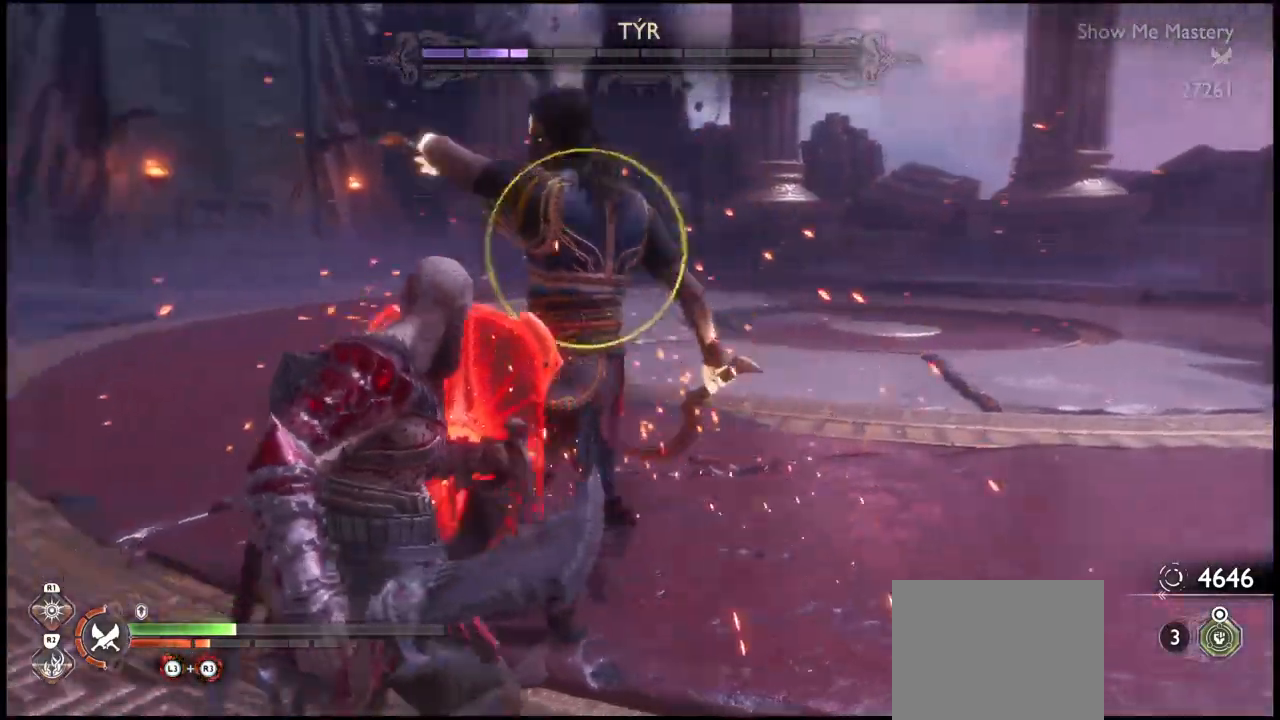
{"buttons": ["L1"], "left_stick": "right", "right_stick": "center", "events": [[133, "left_stick", "right"], [400, "CROSS", "down"], [500, "CROSS", "up"]]}
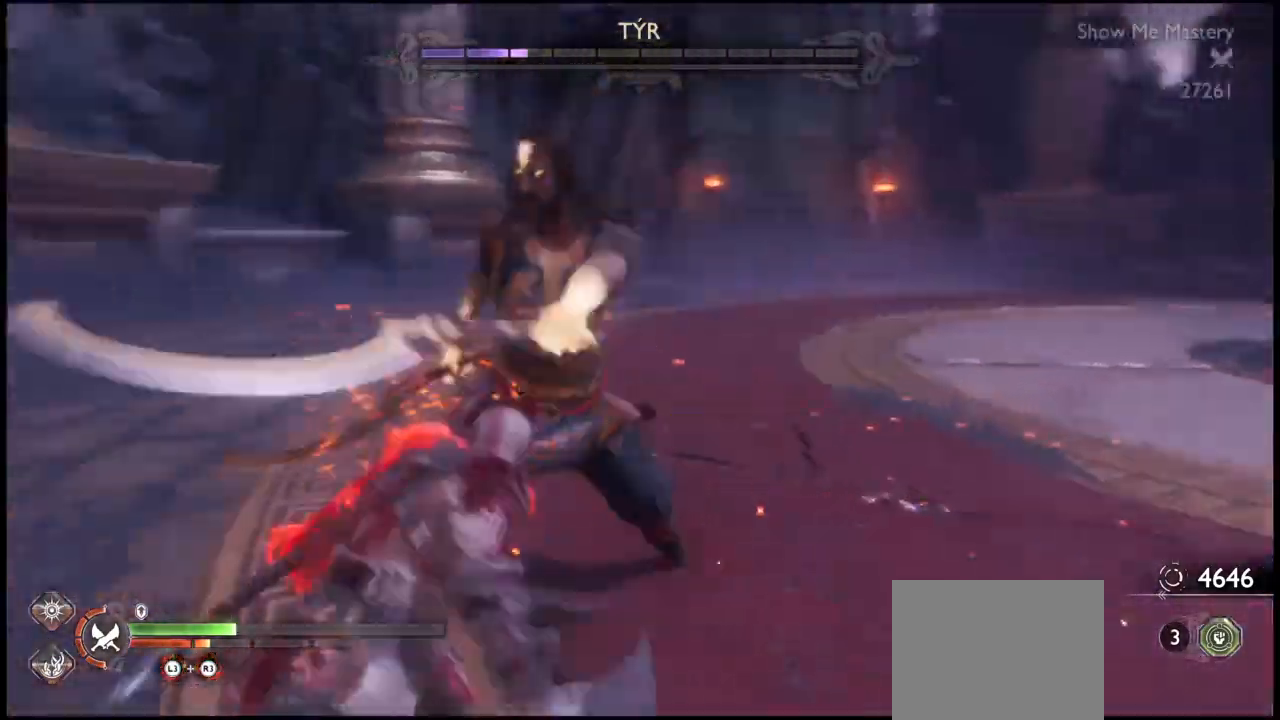
{"buttons": ["L1"], "left_stick": "up-right", "right_stick": "center", "events": [[134, "CROSS", "down"], [200, "L1", "up"], [234, "CROSS", "up"], [401, "L1", "down"], [434, "left_stick", "up-right"]]}
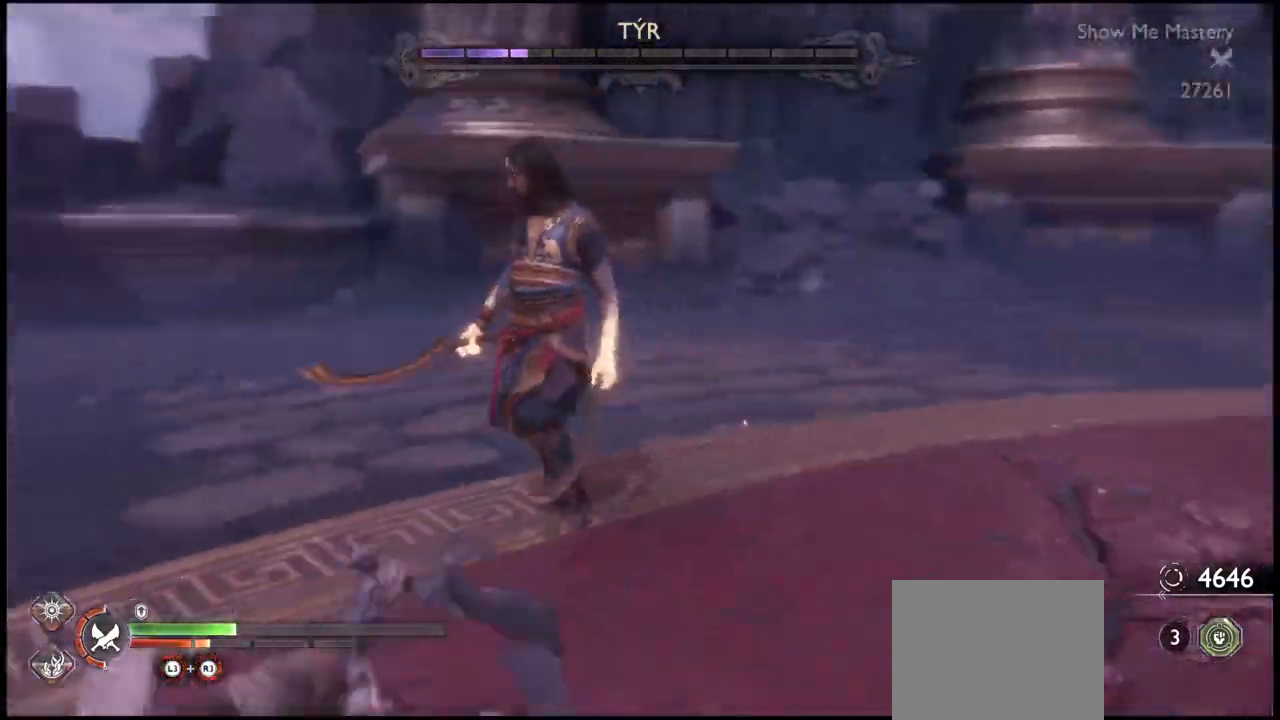
{"buttons": ["L1"], "left_stick": "up", "right_stick": "center", "events": [[33, "L1", "up"], [67, "left_stick", "up"], [100, "L1", "down"], [167, "L1", "up"], [233, "L1", "down"], [333, "L1", "up"], [400, "L1", "down"]]}